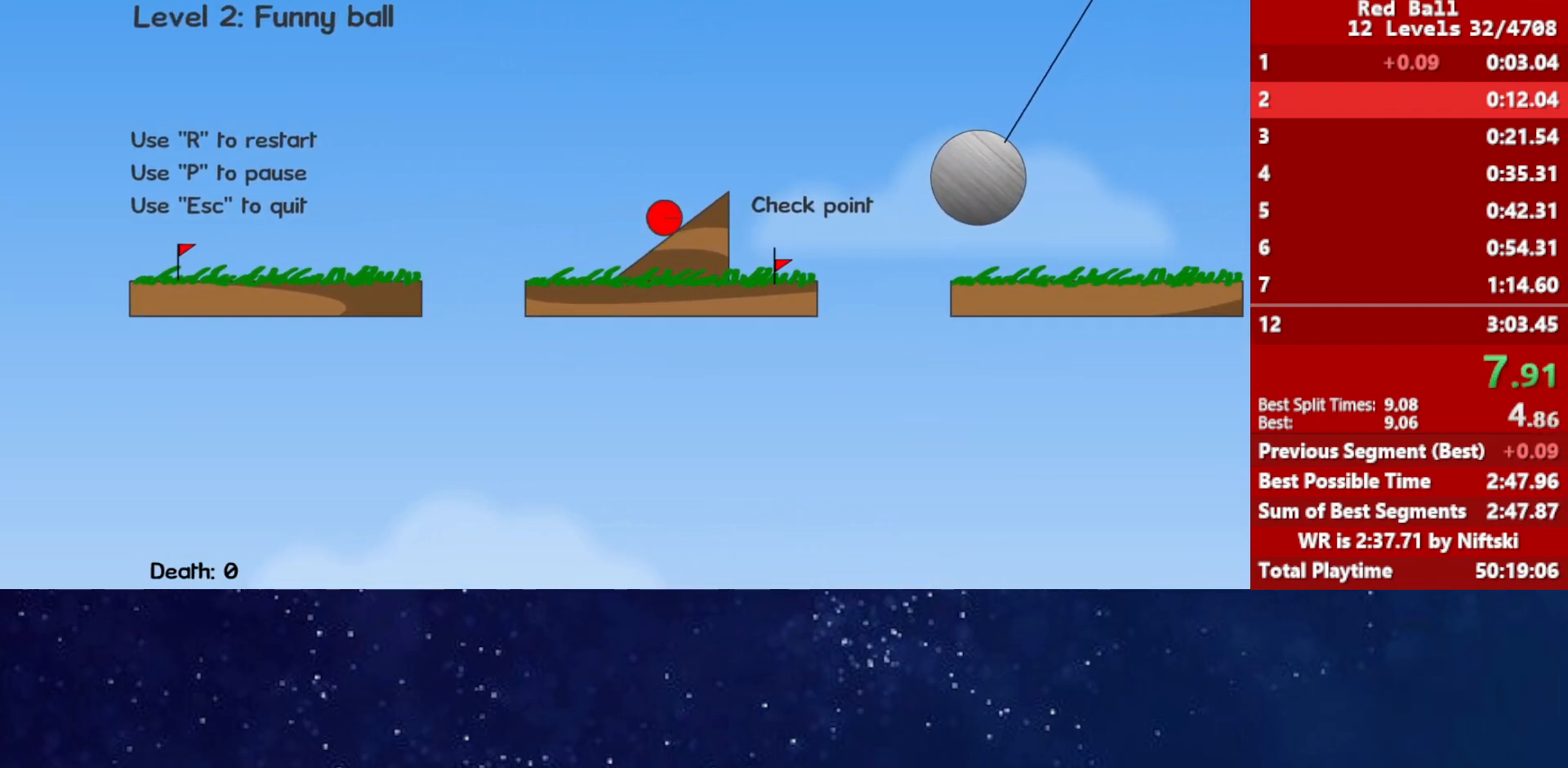
Gameplay with keyboard; each line is a JSON object with the keys held at the frame after it. "events" lists presses ("down") and releases ("up") of "down", "left", "p", "r", "right" and "up" between this image and that frame as [ms after this image, input, new state], when the widget could be followed in between. No other keys are recorded. Mouse input is not recorded.
{"keys": ["right", "up"], "events": [[17, "up", "down"]]}
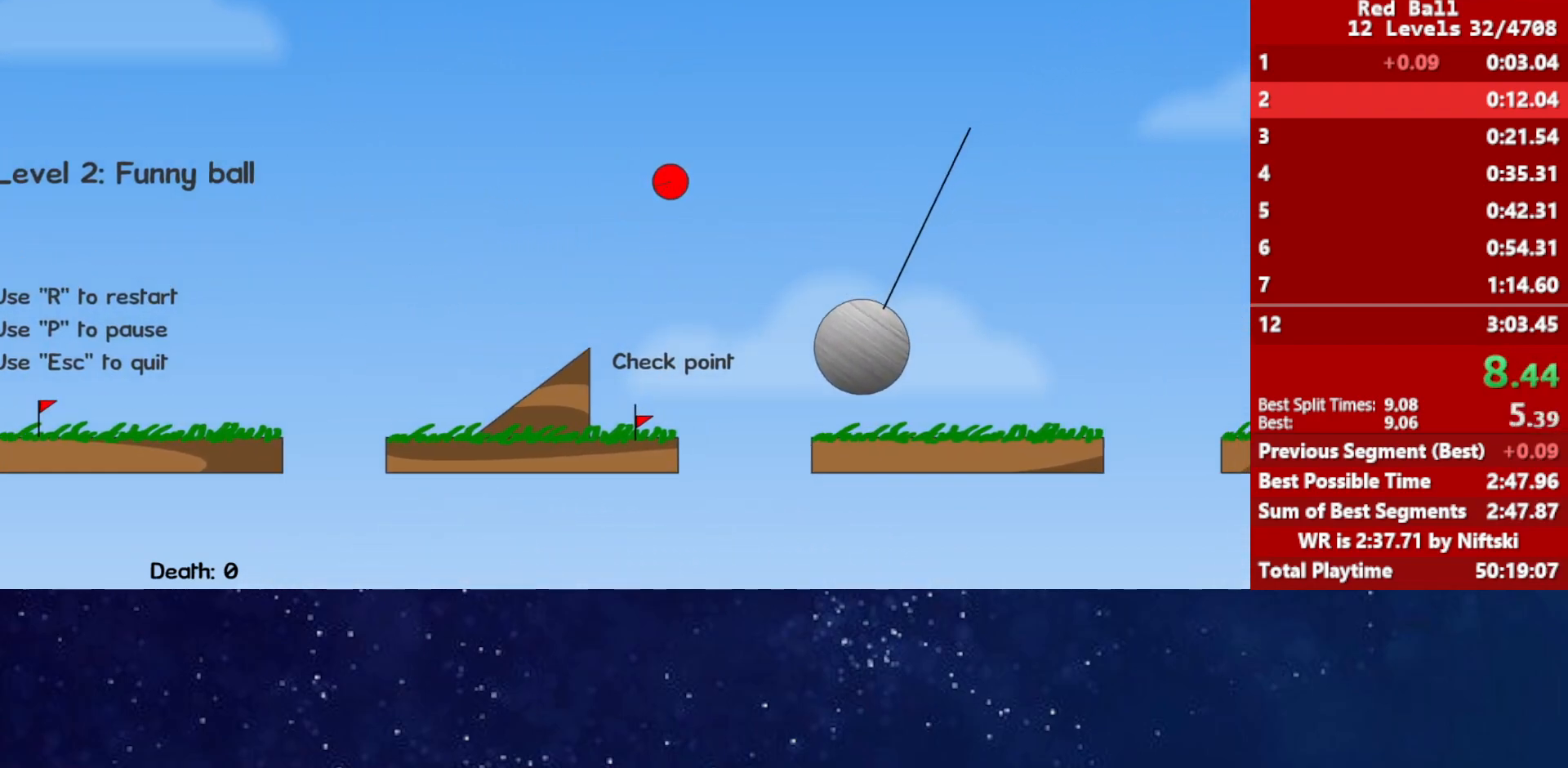
{"keys": ["right", "up"], "events": []}
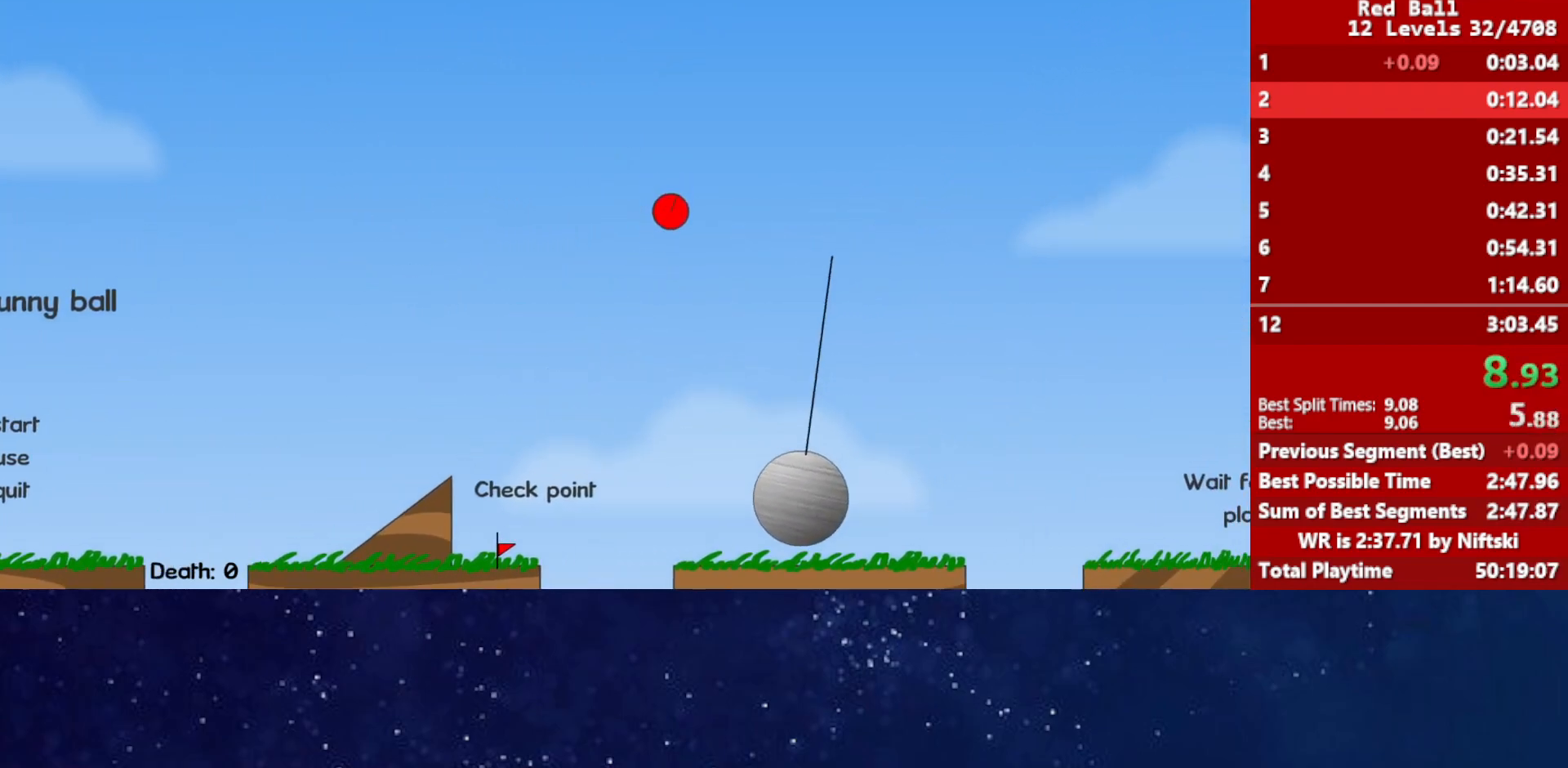
{"keys": ["right", "up"], "events": []}
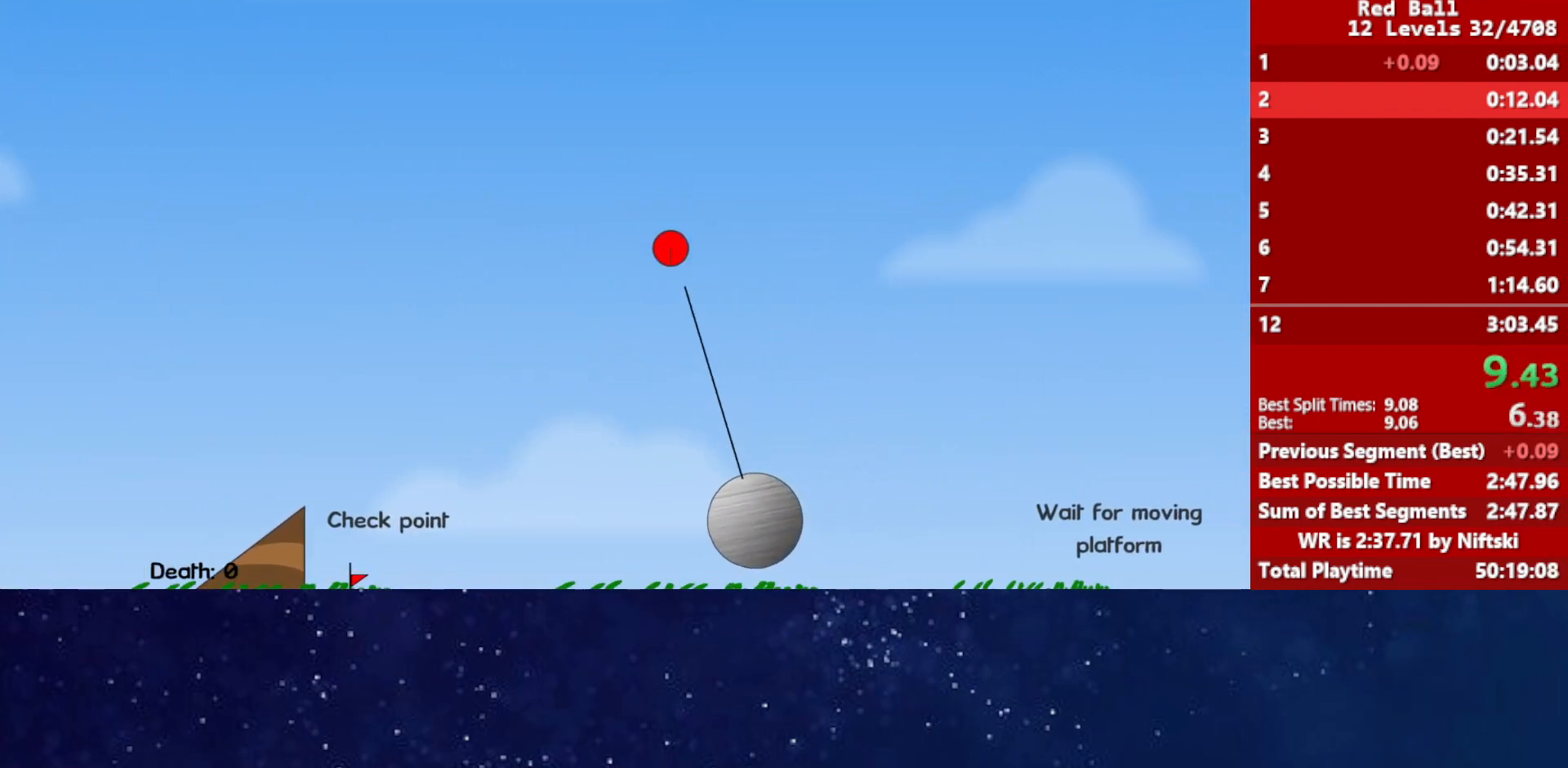
{"keys": ["right"], "events": [[183, "up", "up"]]}
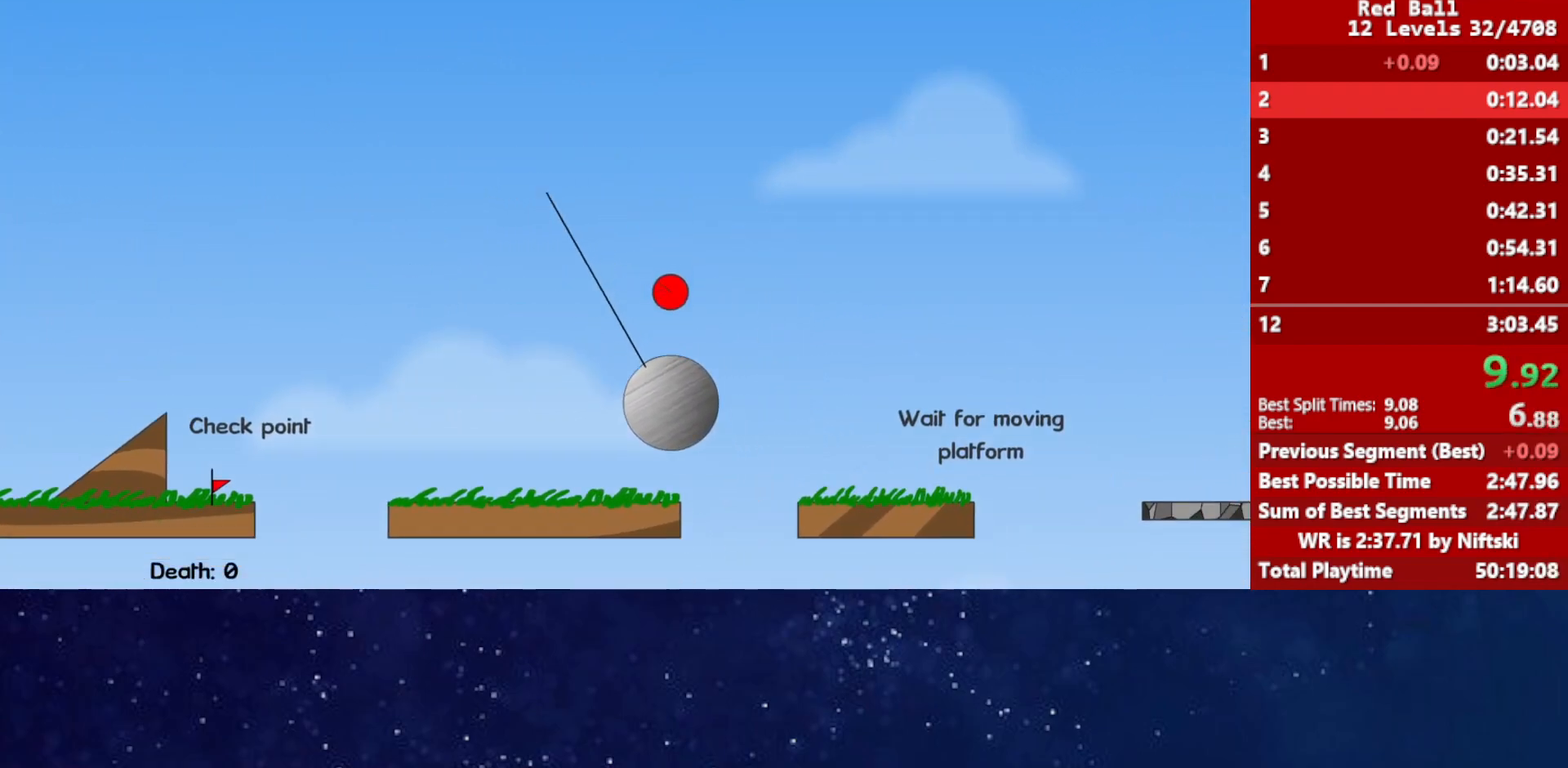
{"keys": ["right", "up"], "events": [[217, "up", "down"]]}
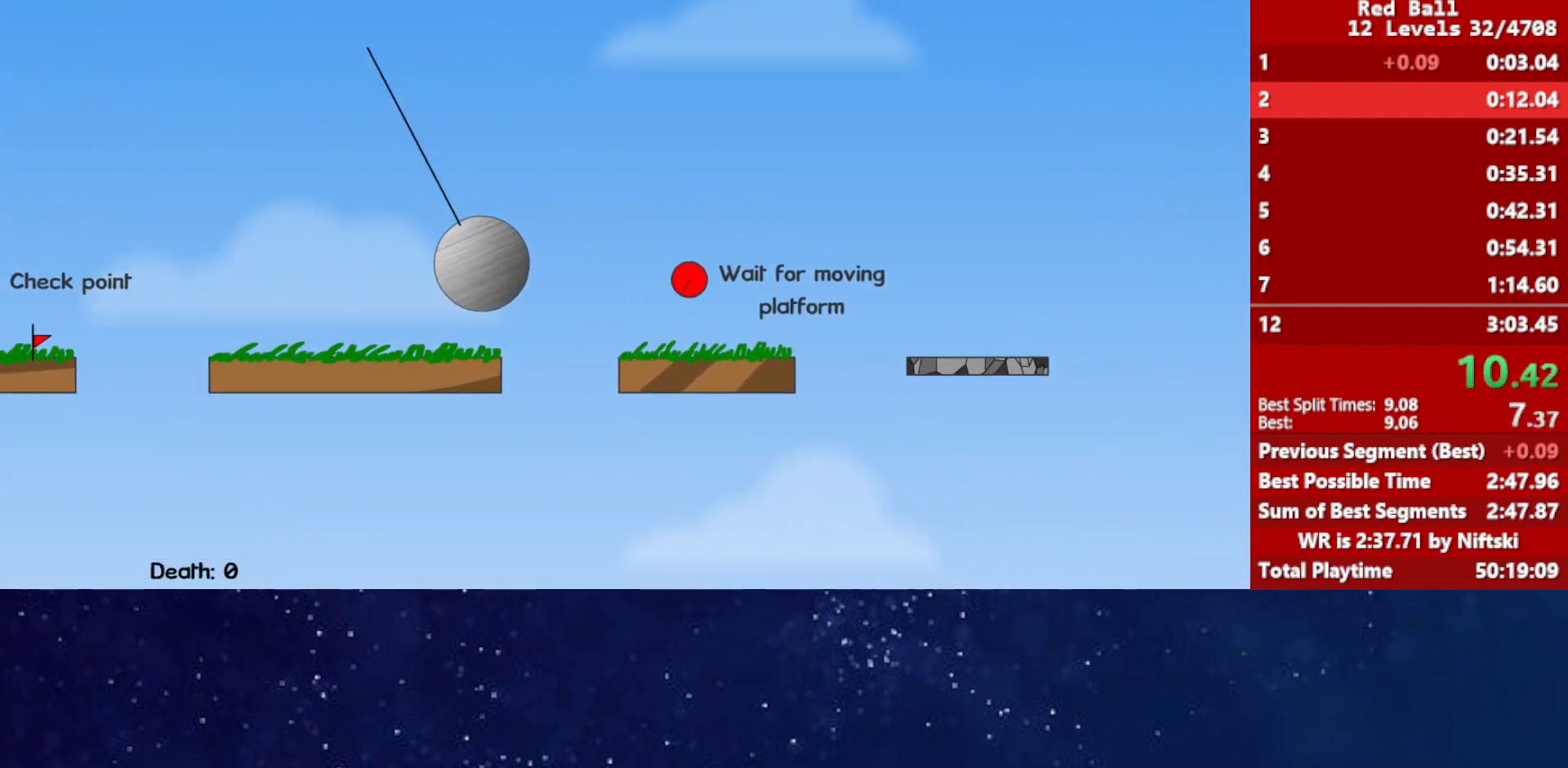
{"keys": ["right"], "events": [[400, "up", "up"]]}
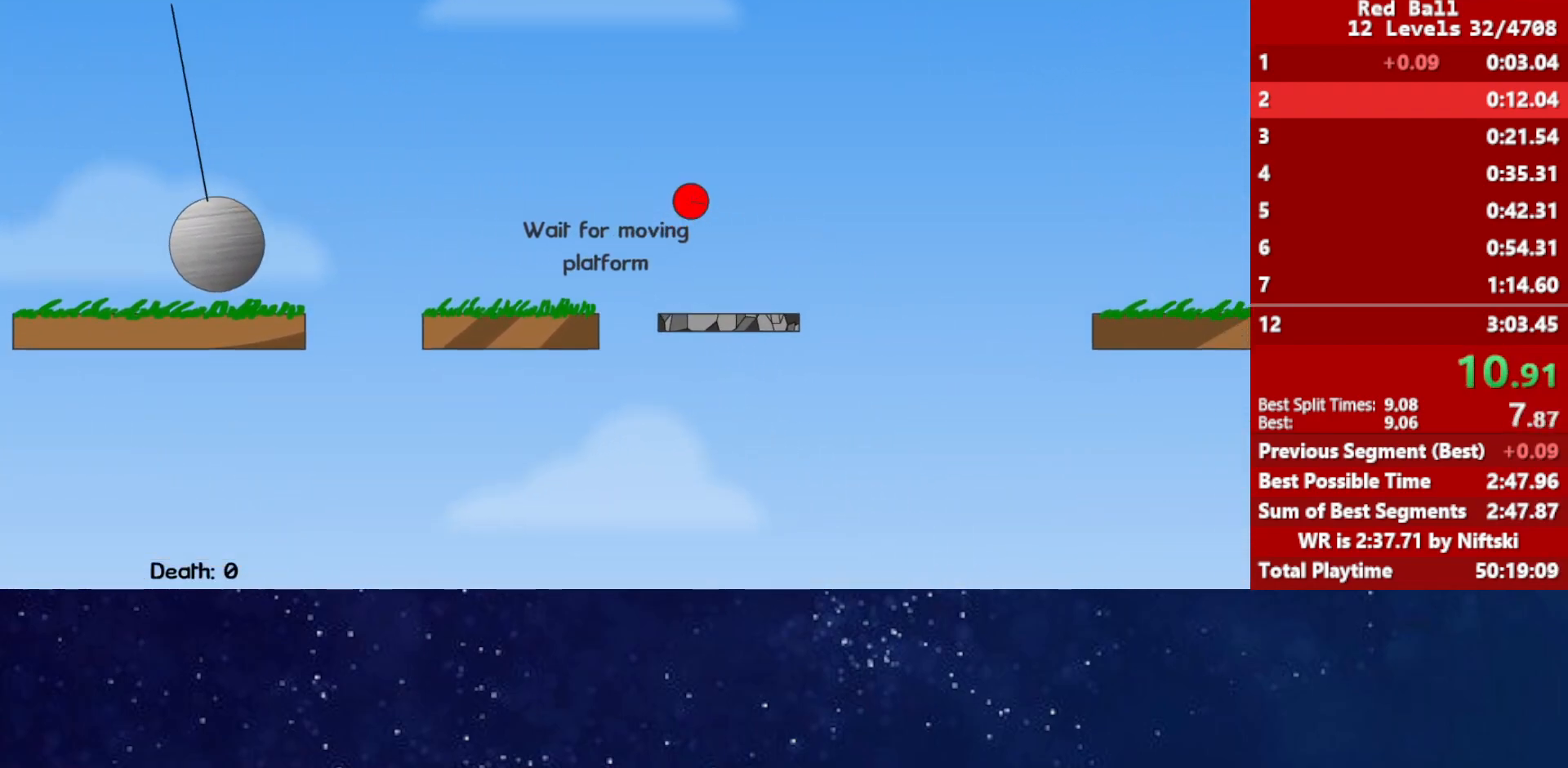
{"keys": ["right"], "events": []}
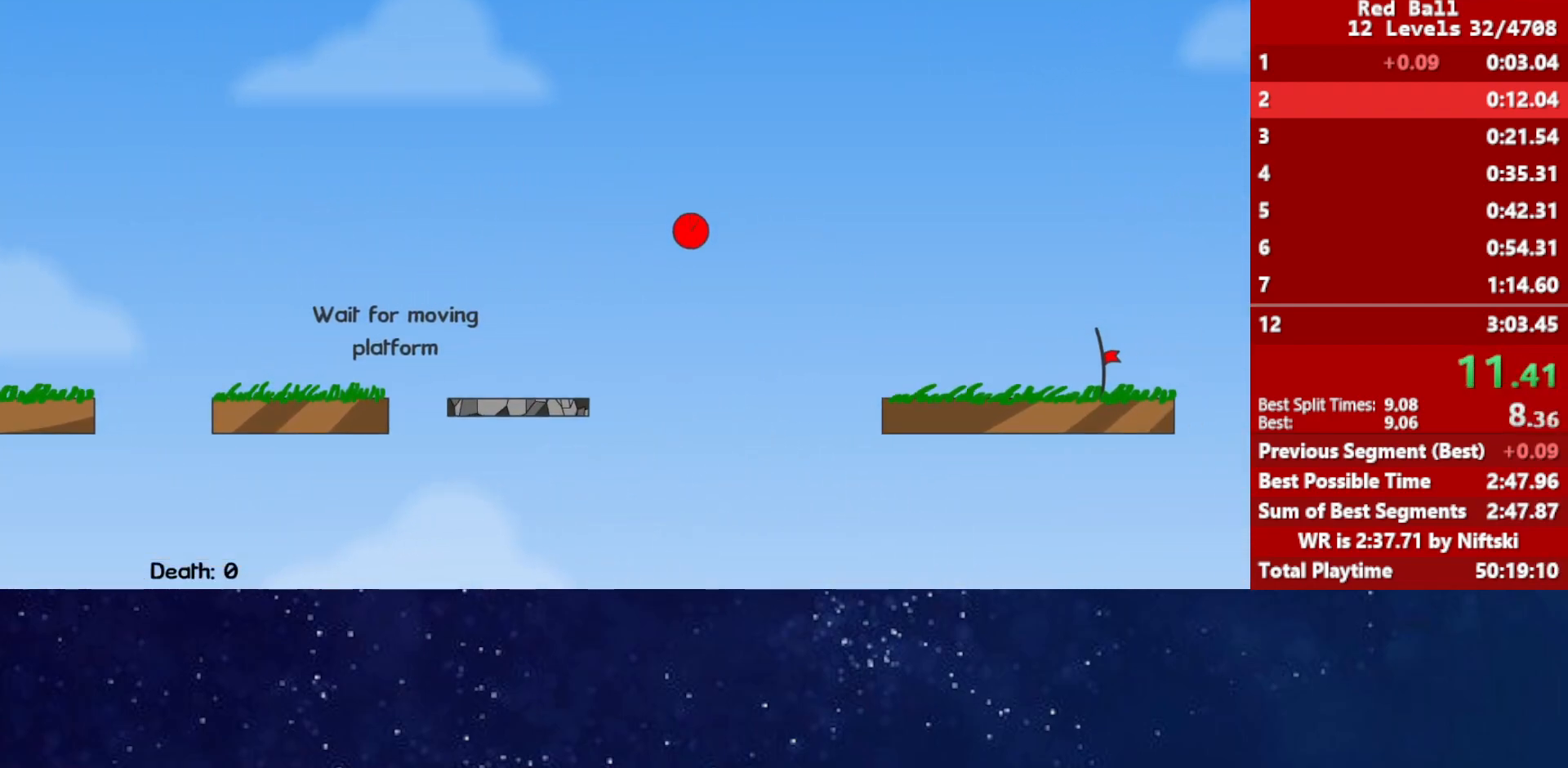
{"keys": ["right"], "events": []}
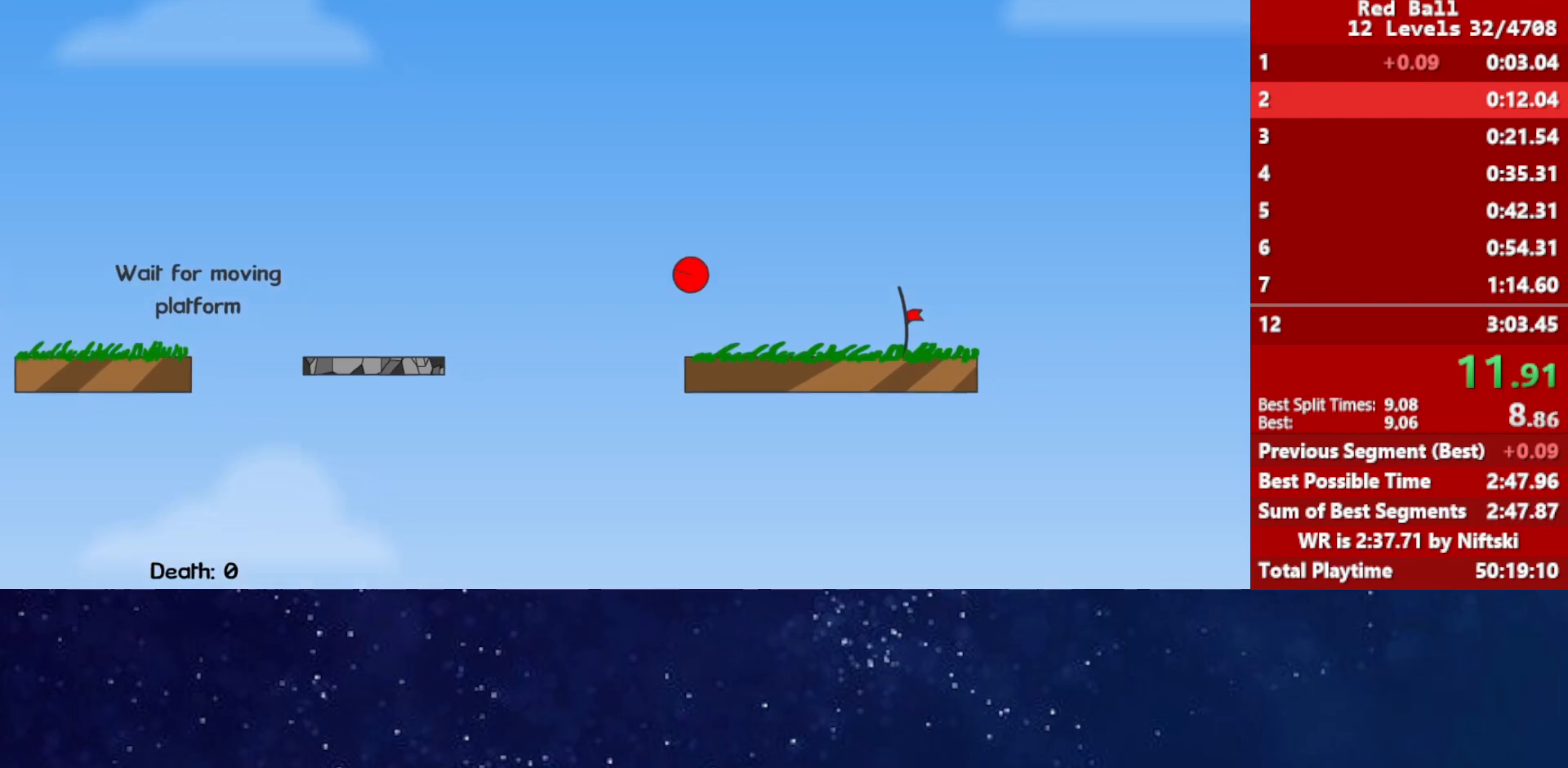
{"keys": ["right"], "events": []}
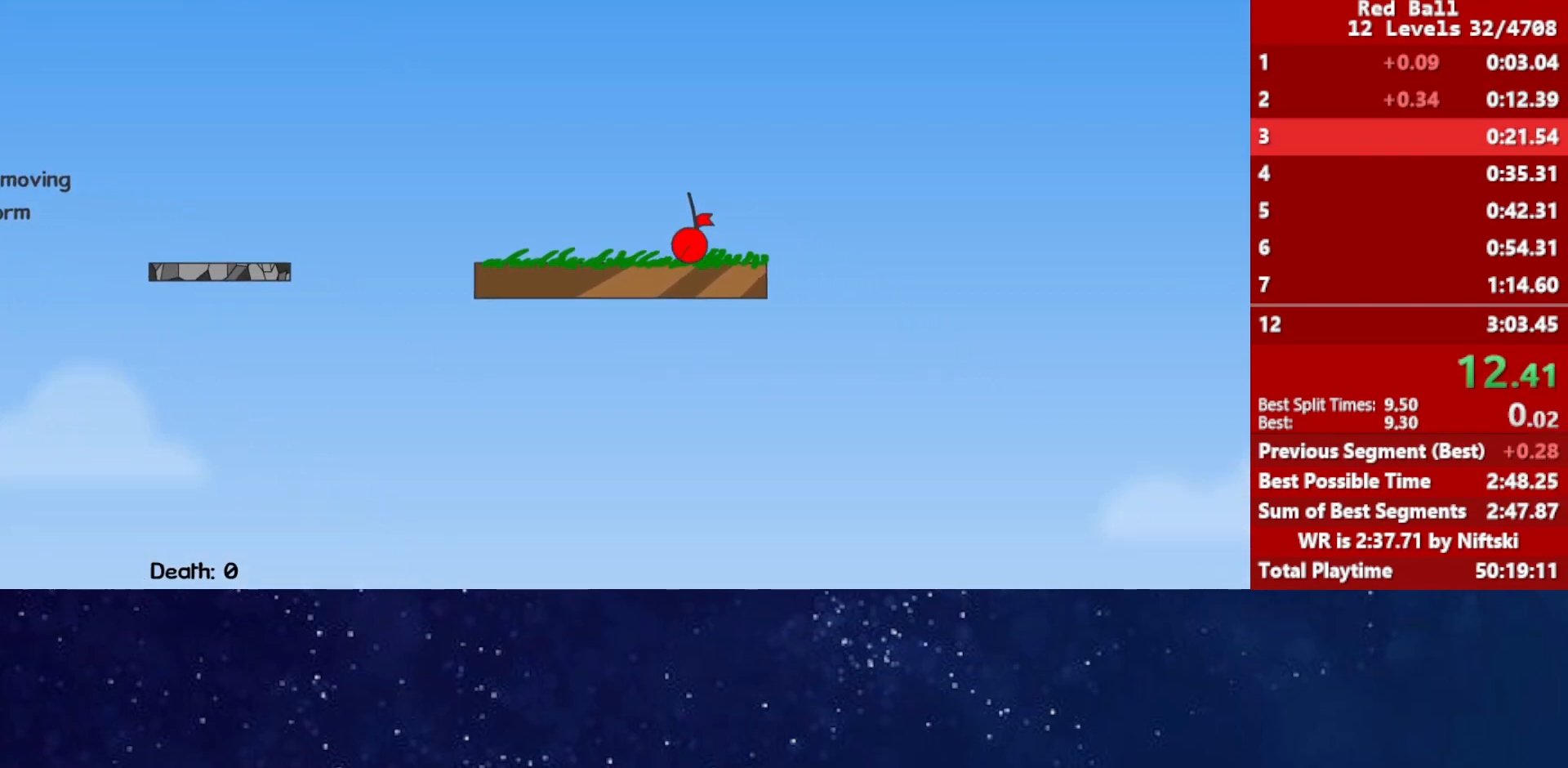
{"keys": [], "events": [[283, "p", "down"], [333, "p", "up"], [383, "p", "down"], [400, "right", "up"], [450, "p", "up"]]}
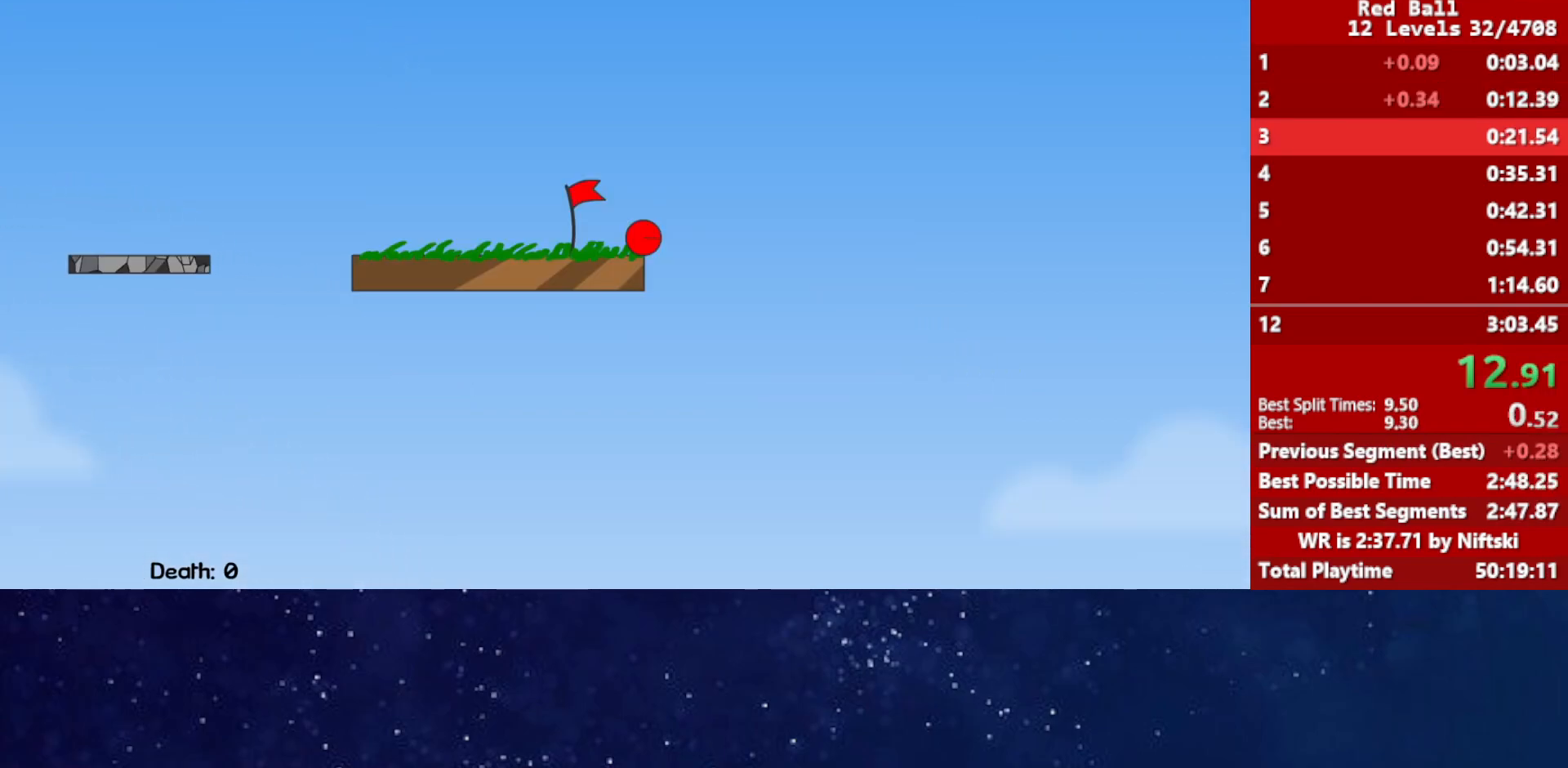
{"keys": ["right"], "events": [[17, "right", "down"]]}
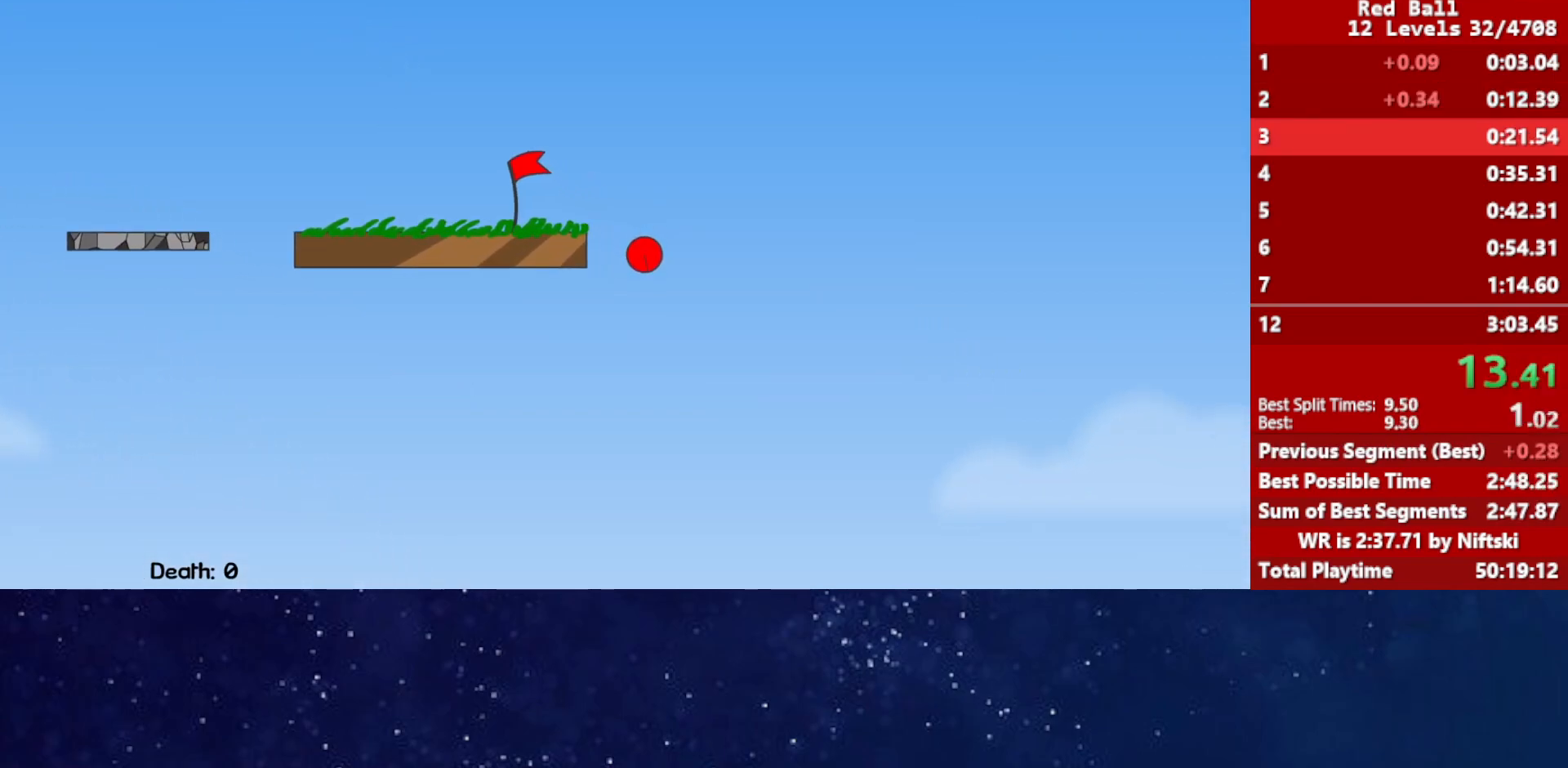
{"keys": ["right"], "events": []}
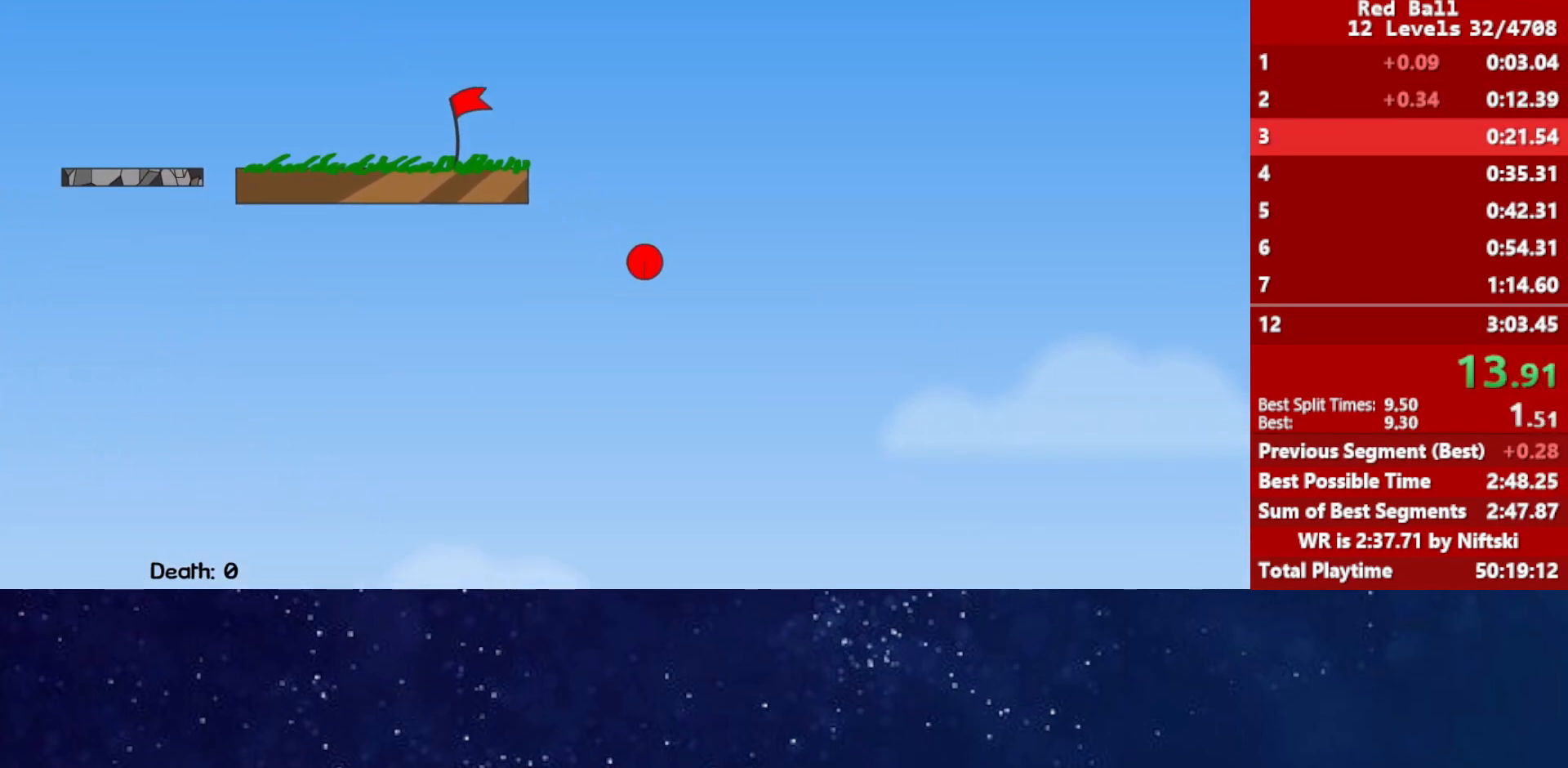
{"keys": ["right"], "events": []}
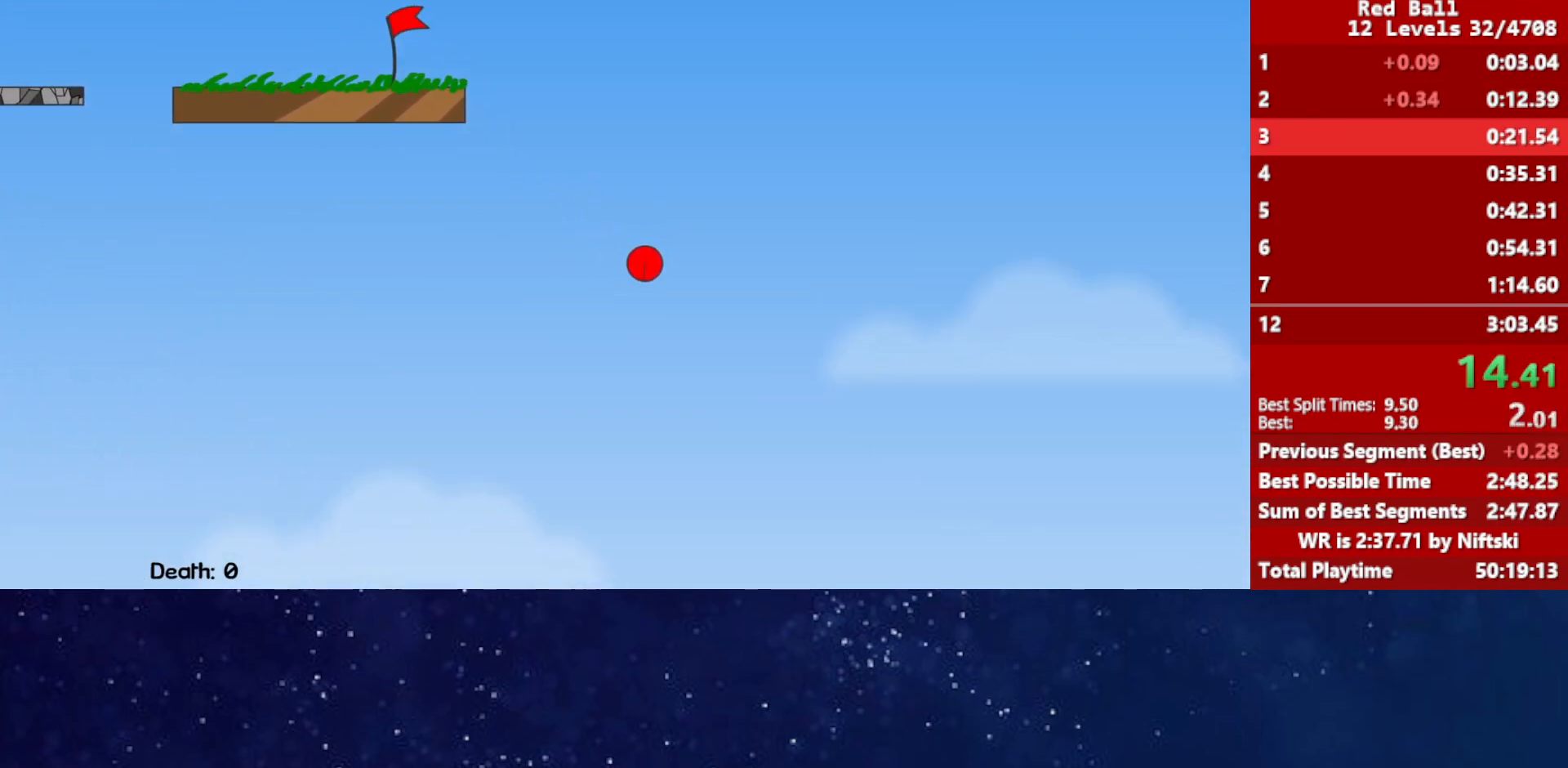
{"keys": ["right"], "events": []}
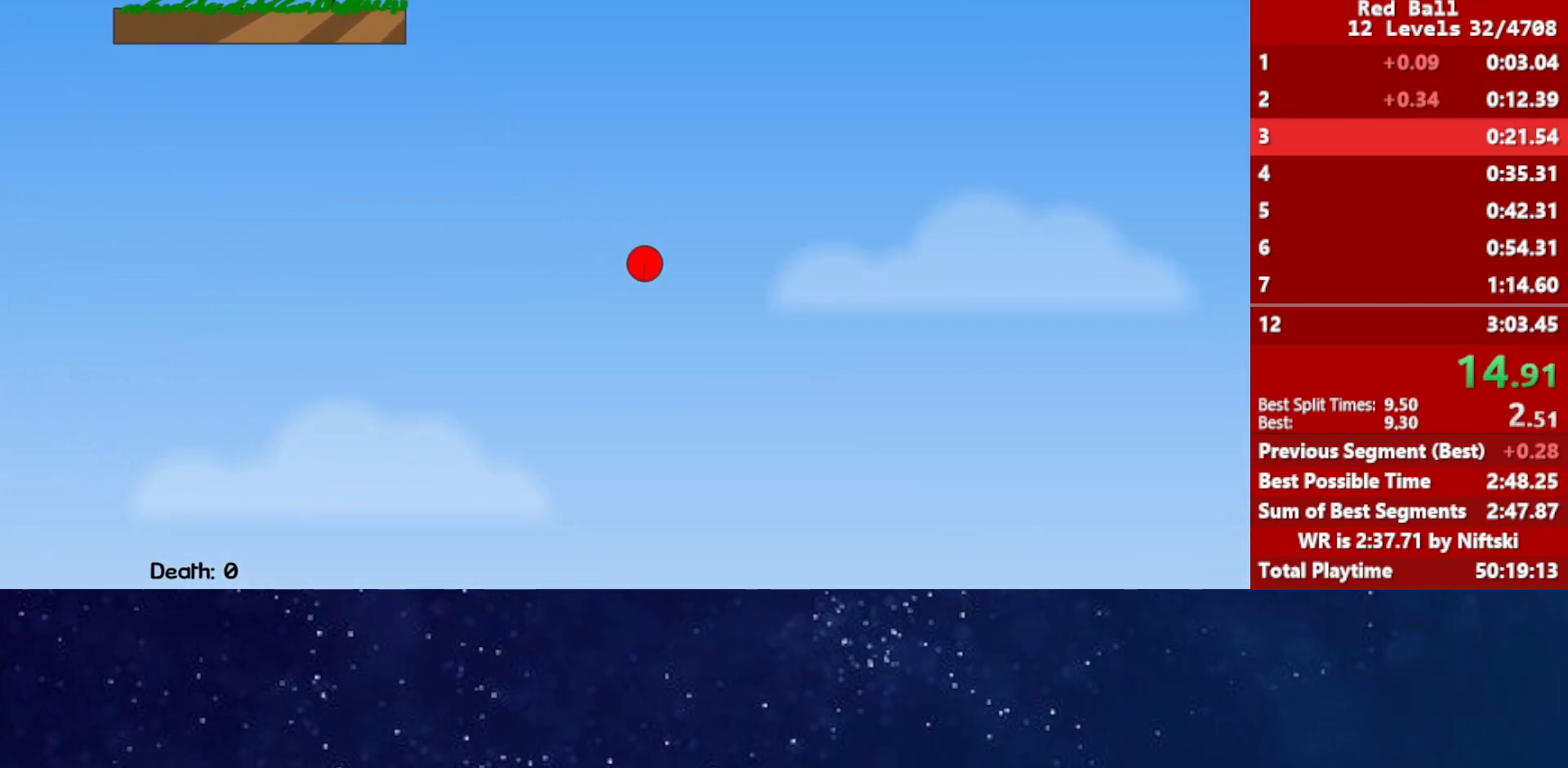
{"keys": ["right"], "events": []}
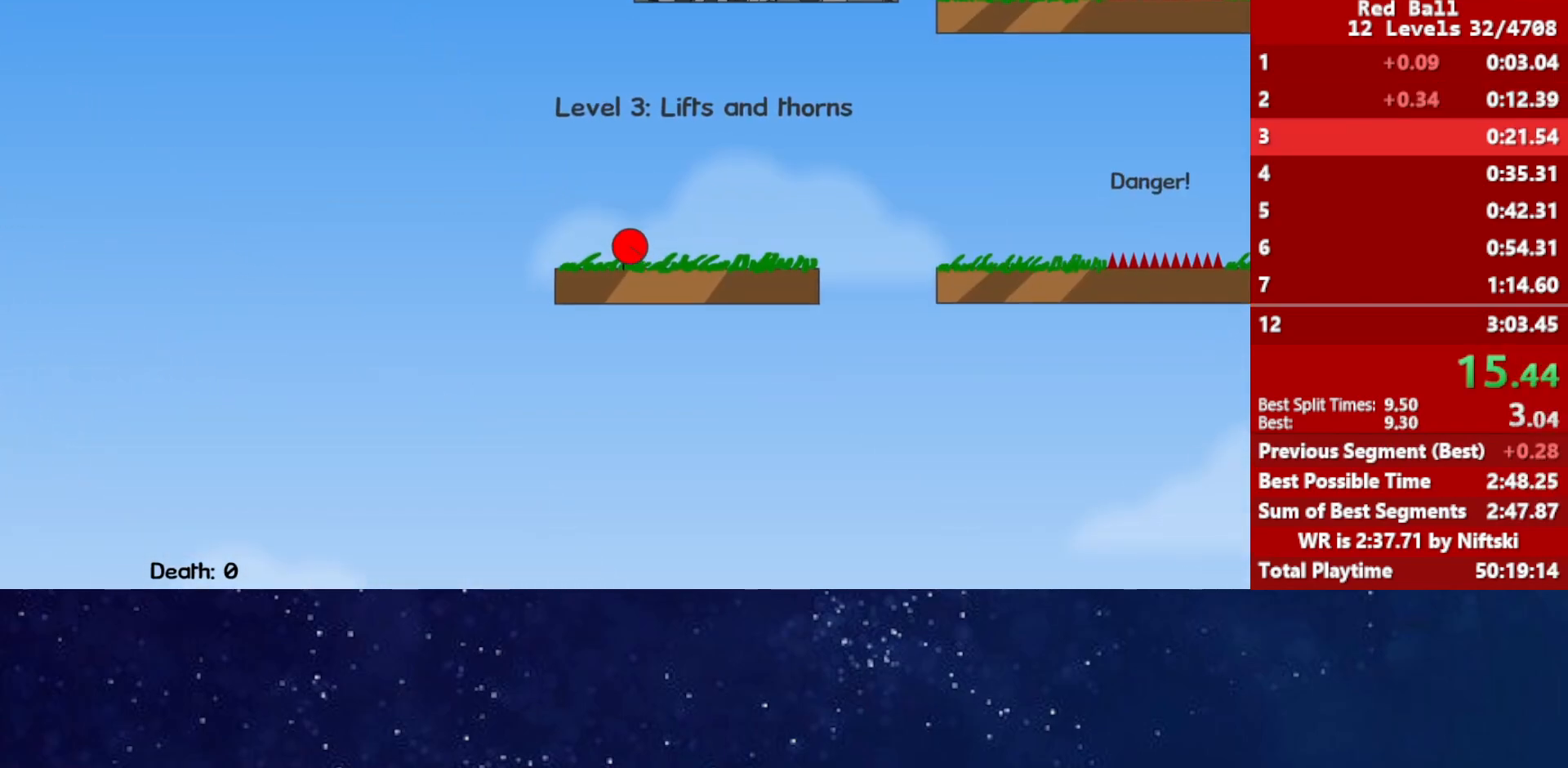
{"keys": ["right", "up"], "events": [[233, "up", "down"]]}
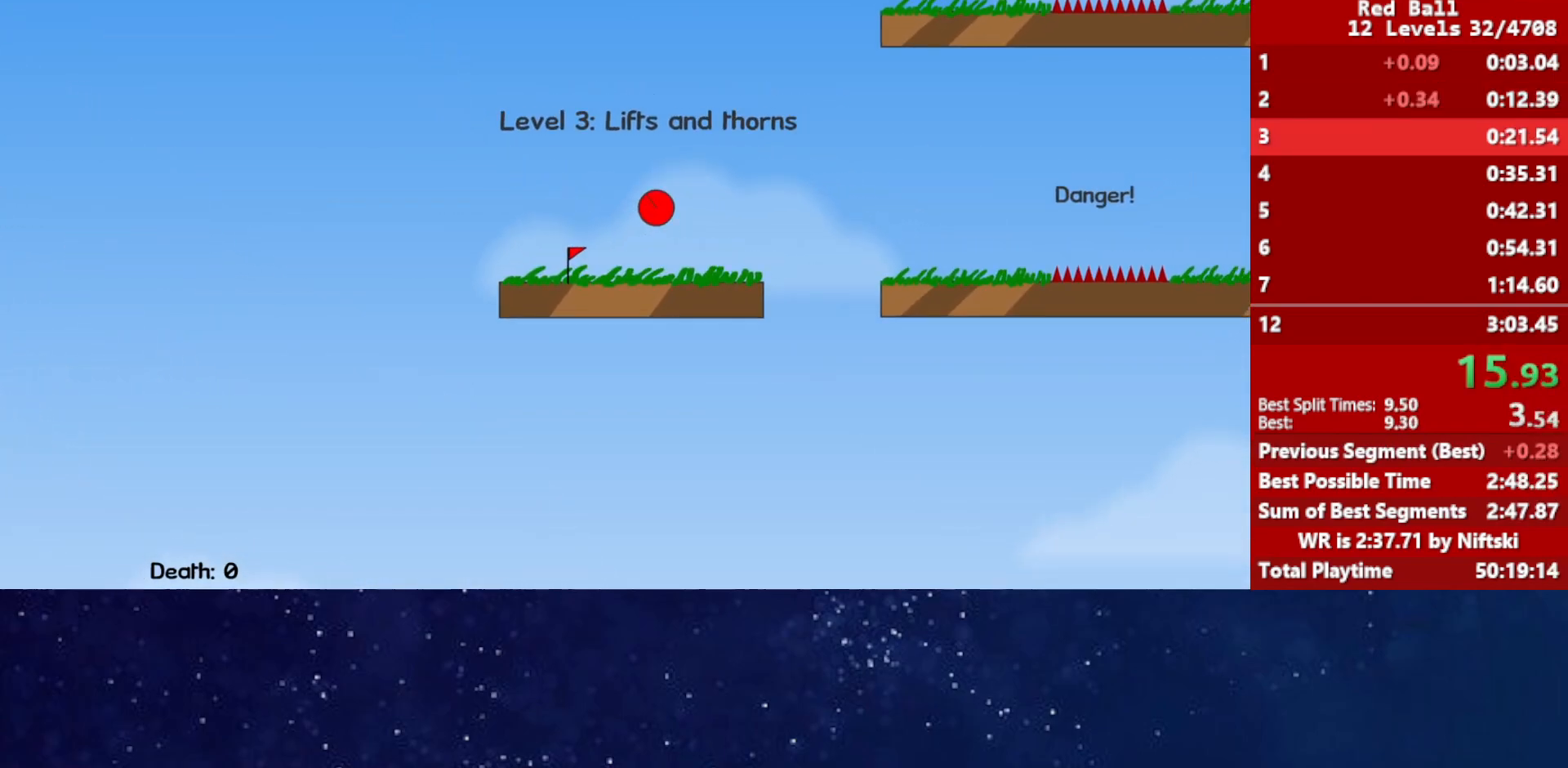
{"keys": ["right", "up"], "events": []}
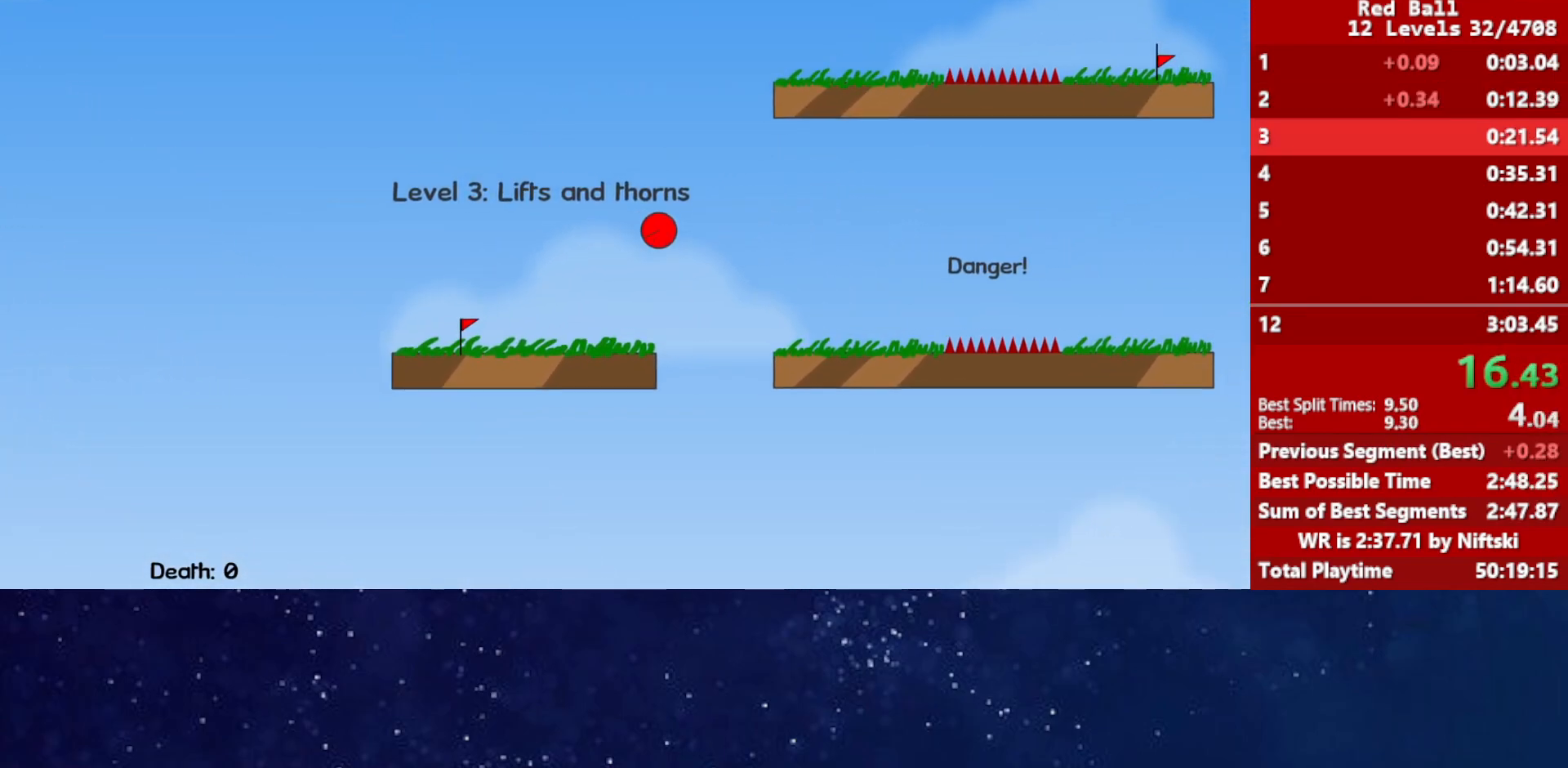
{"keys": ["right"], "events": [[350, "up", "up"]]}
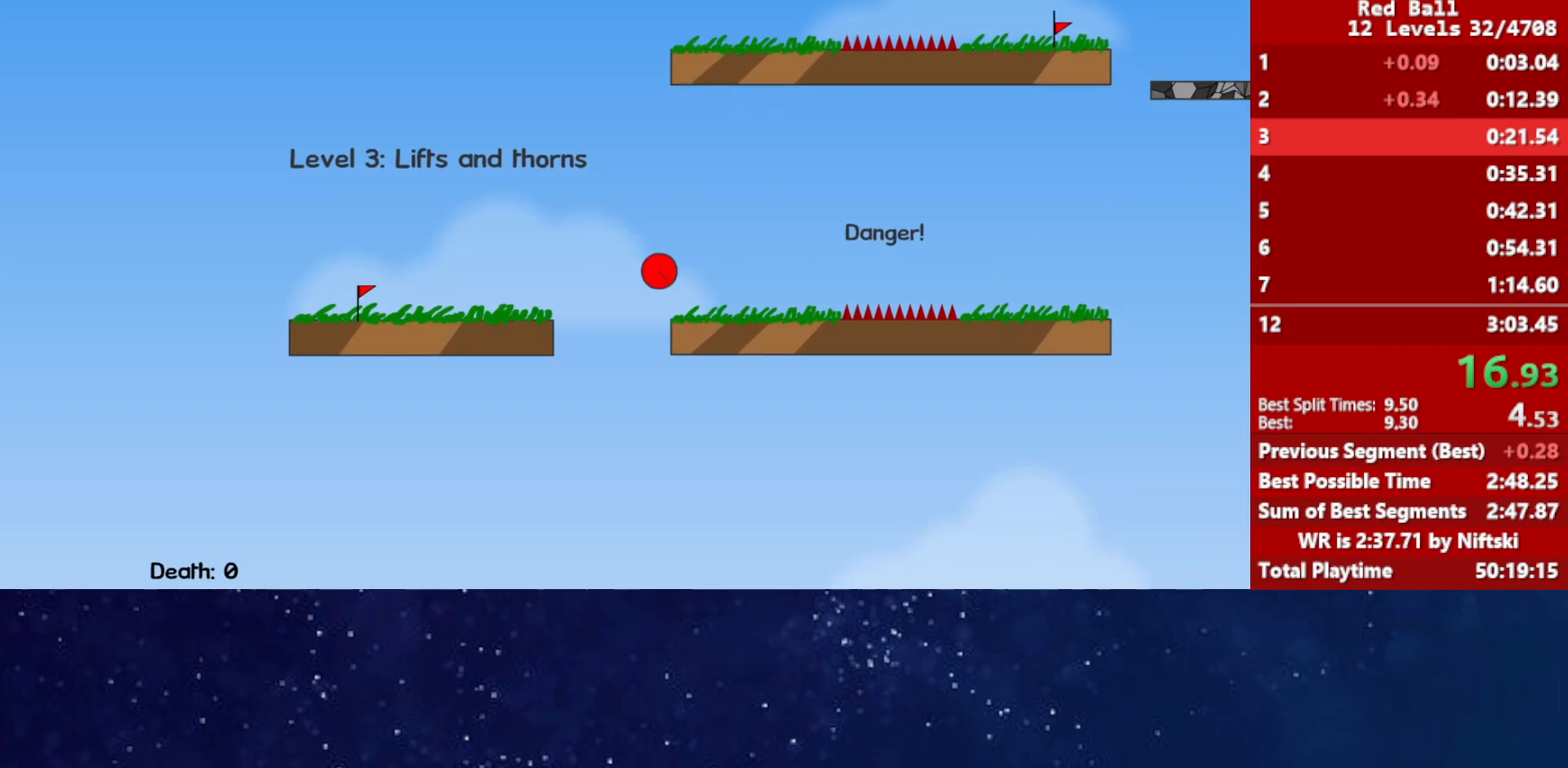
{"keys": ["right", "up"], "events": [[283, "up", "down"]]}
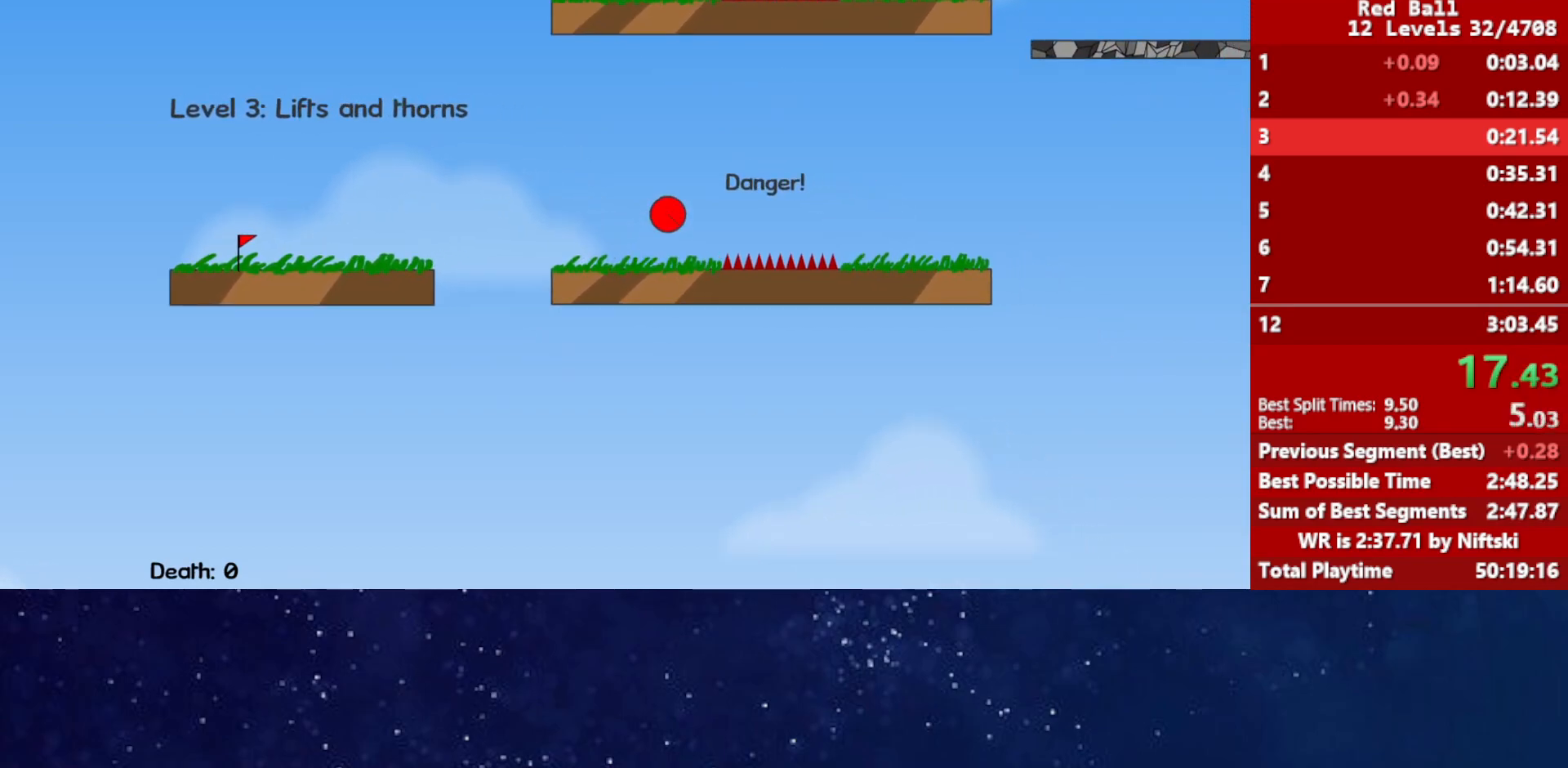
{"keys": ["right", "up"], "events": []}
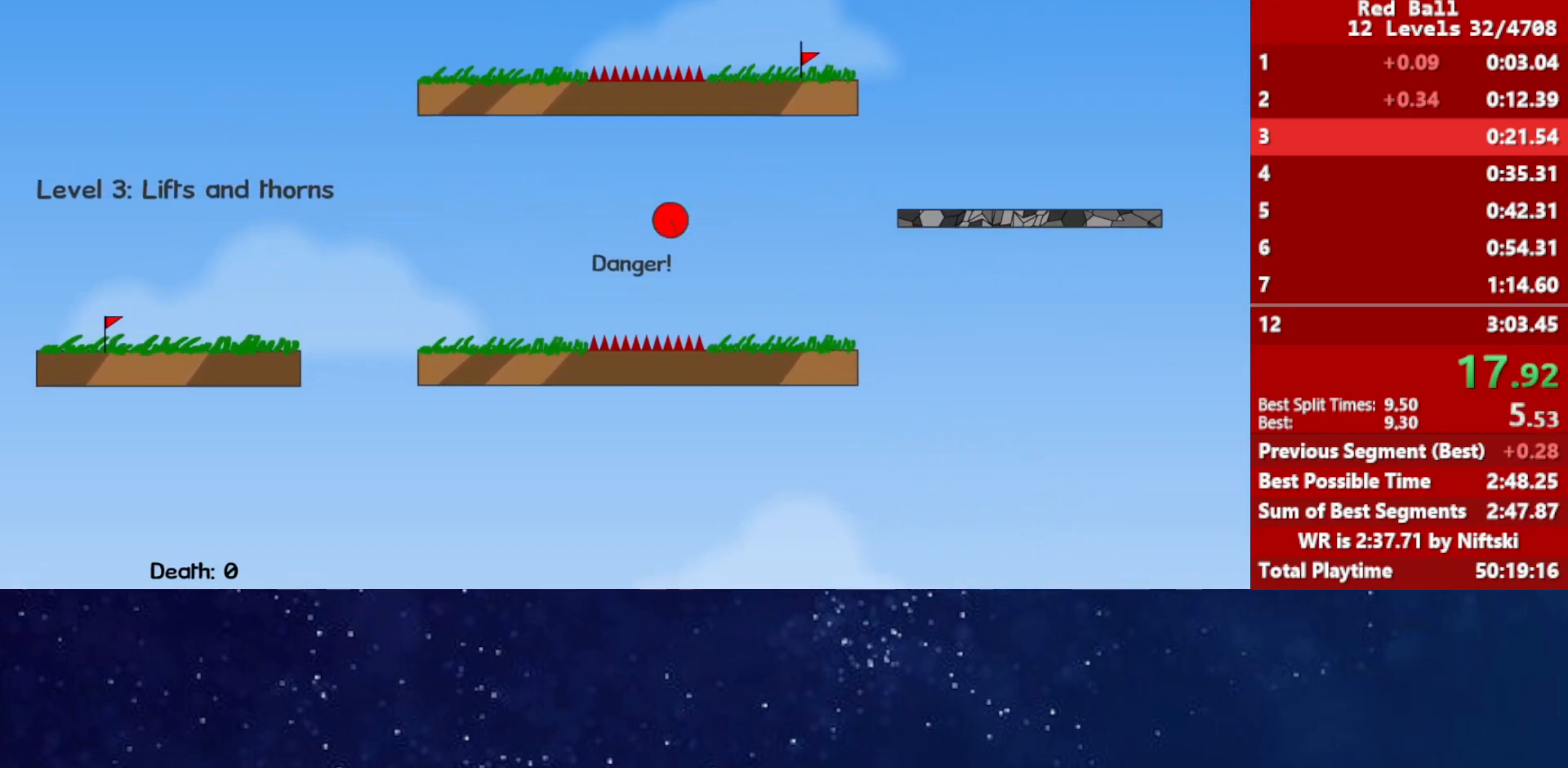
{"keys": ["right", "up"], "events": []}
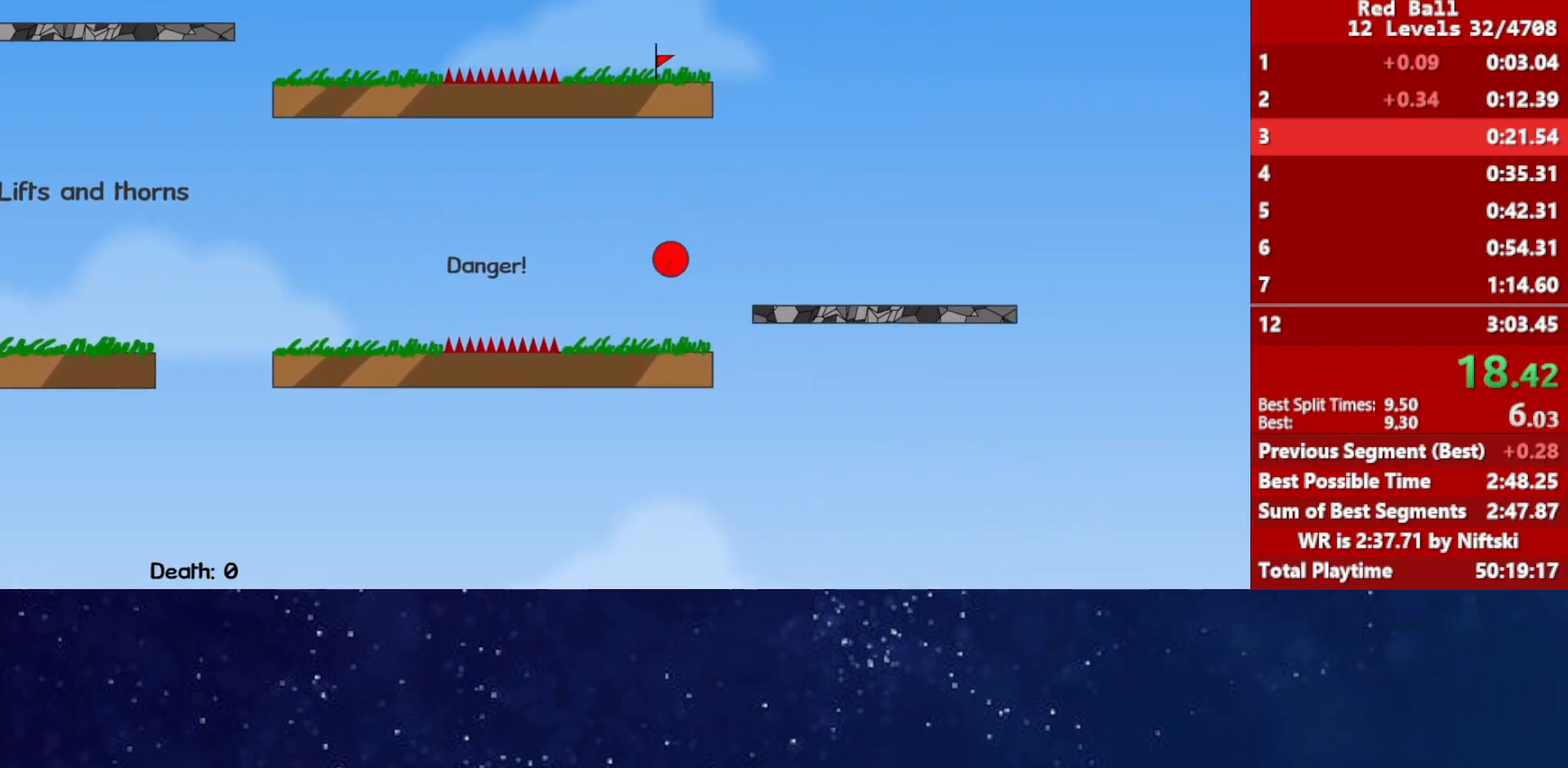
{"keys": ["right", "up"], "events": []}
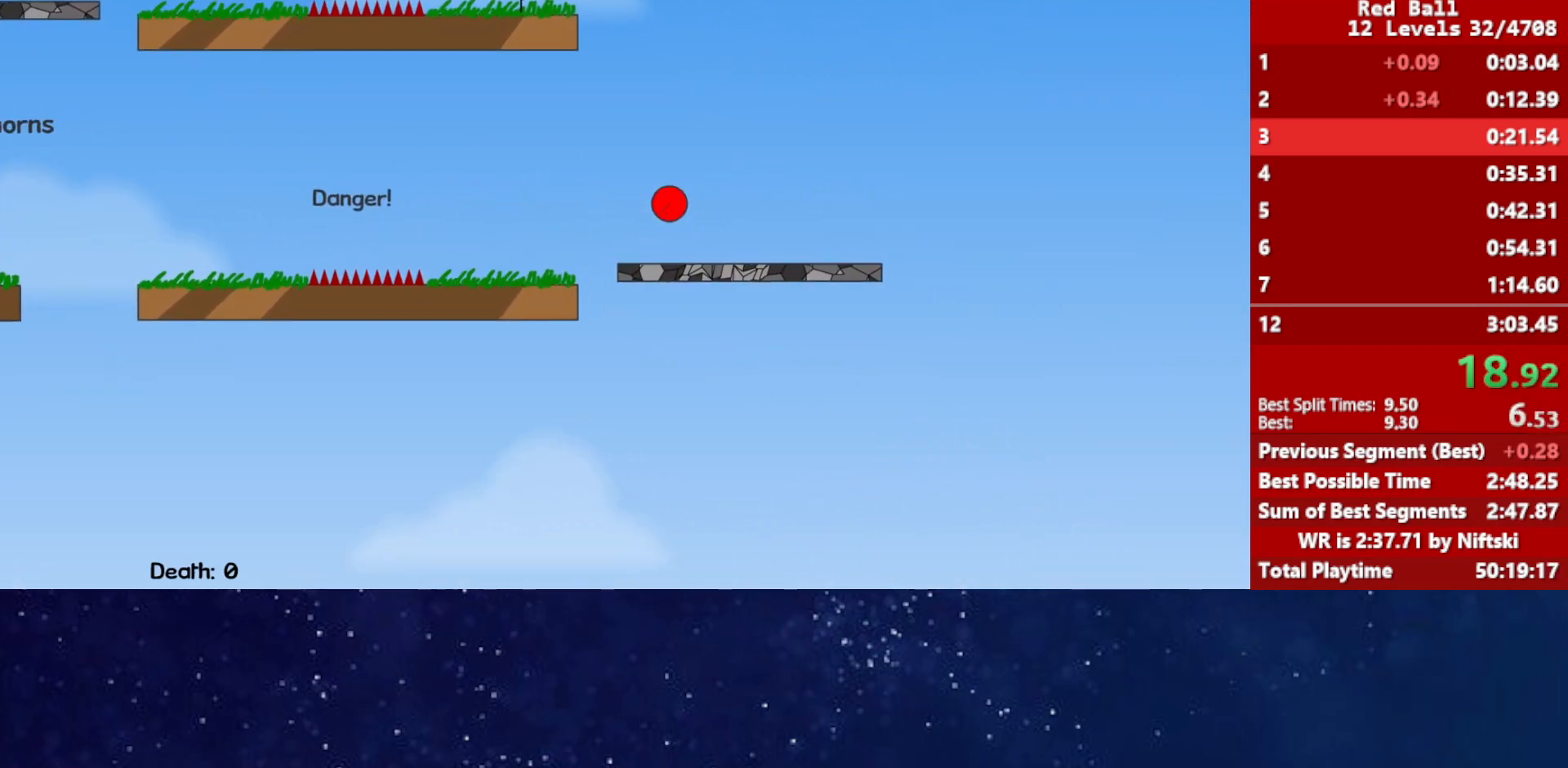
{"keys": ["left", "up"], "events": [[383, "left", "down"], [383, "right", "up"]]}
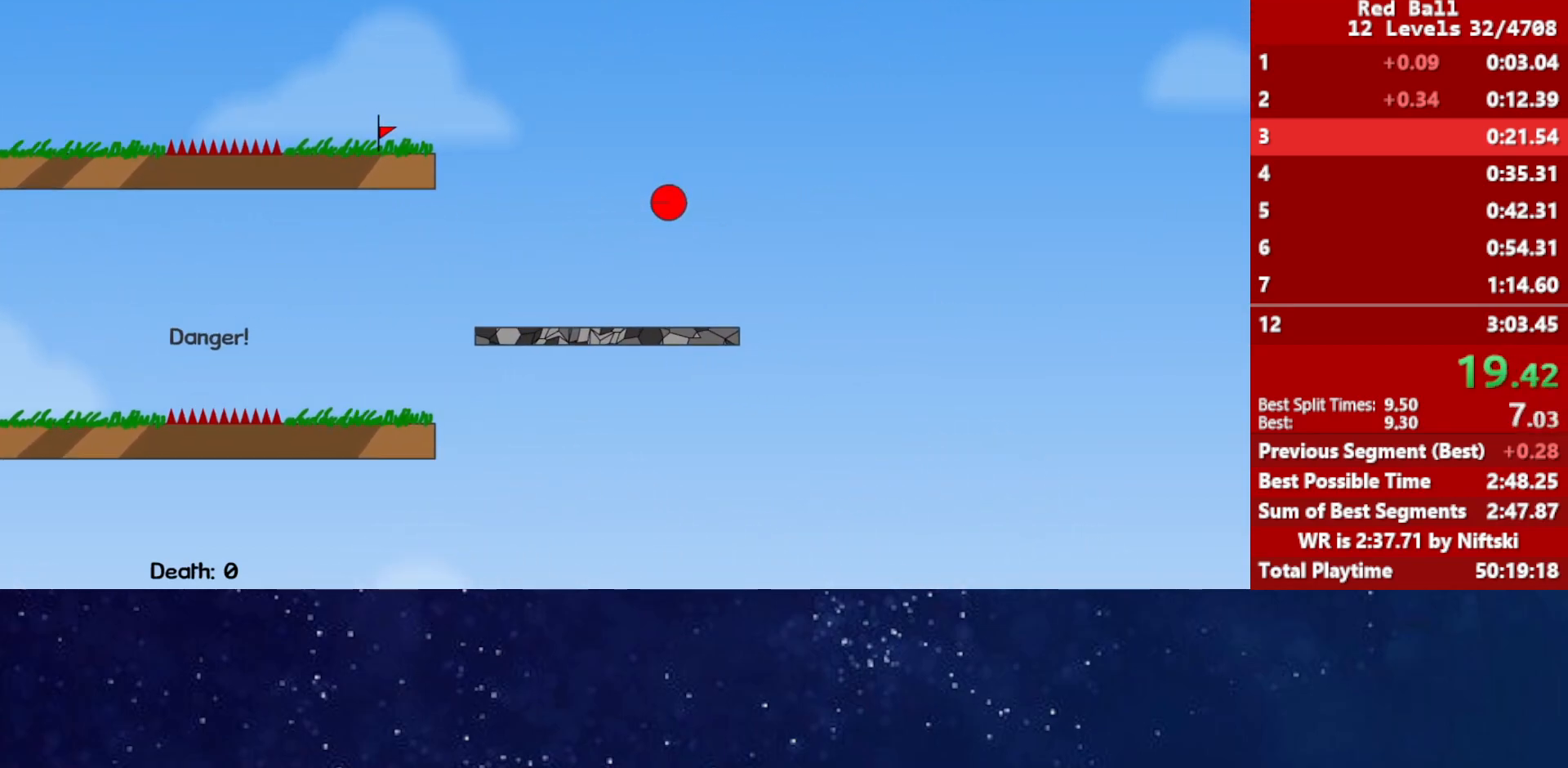
{"keys": ["left", "up"], "events": [[50, "left", "up"], [100, "left", "down"]]}
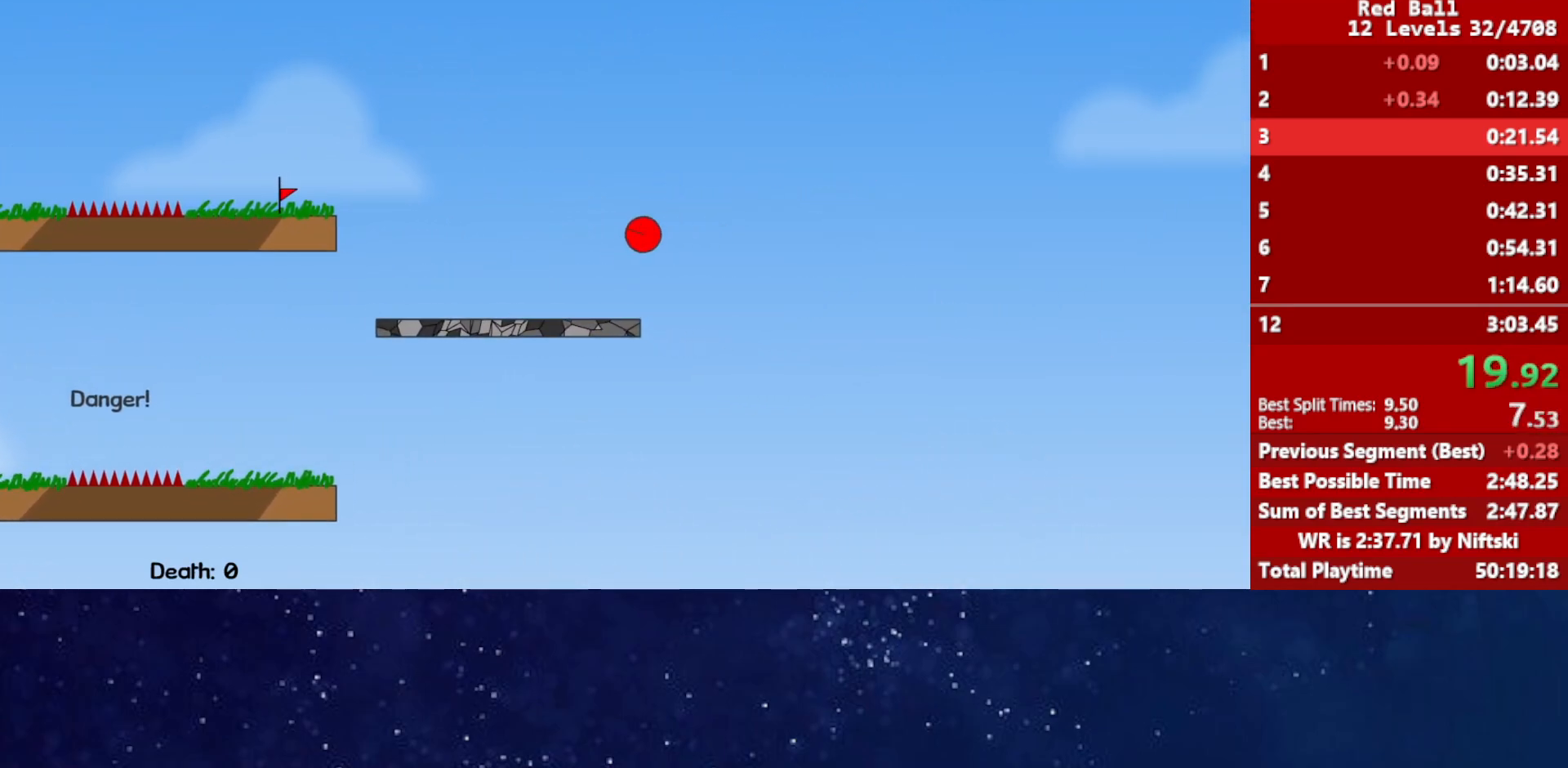
{"keys": ["right", "up"], "events": [[283, "right", "down"], [333, "left", "up"]]}
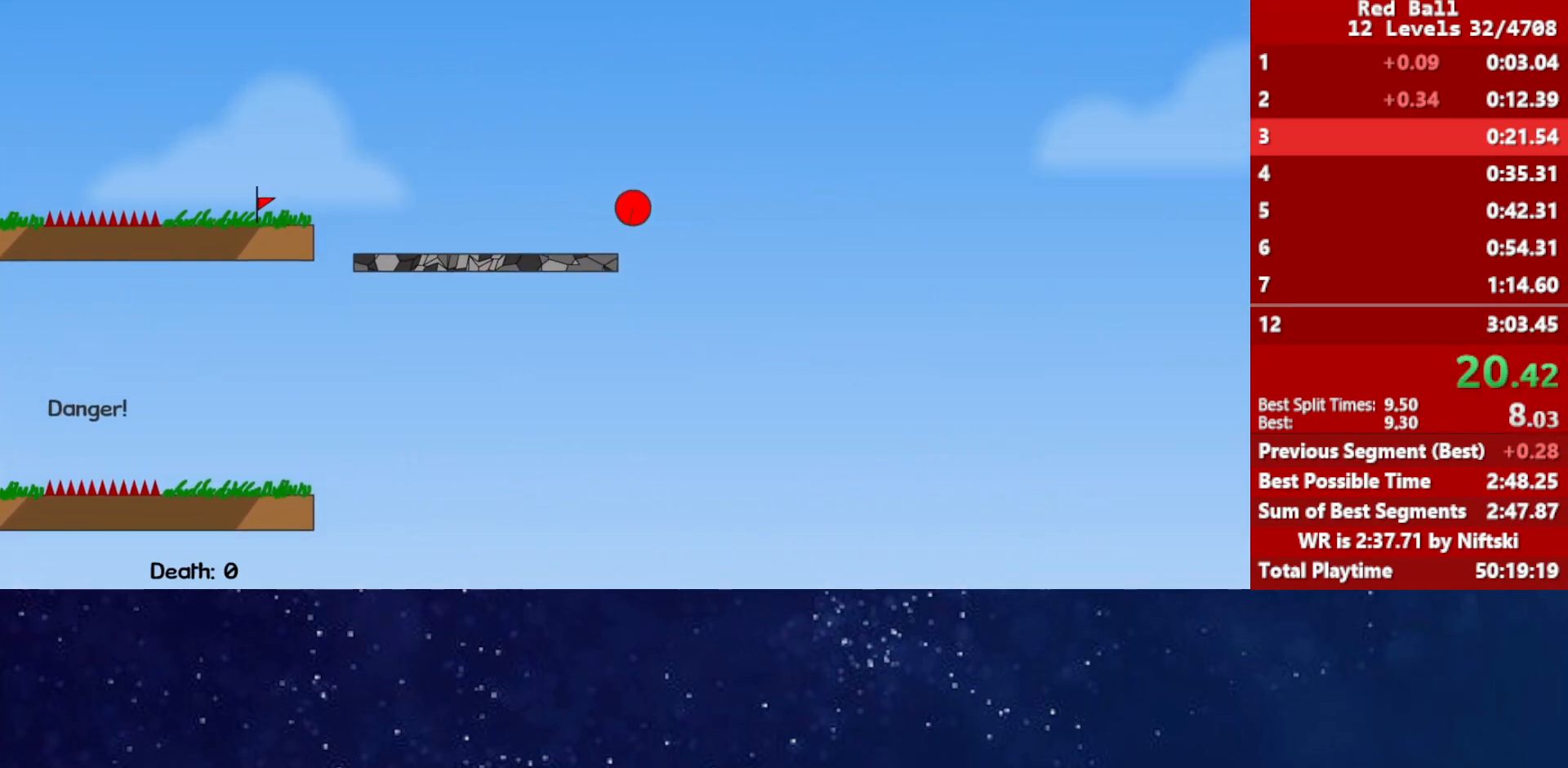
{"keys": [], "events": [[150, "up", "up"], [167, "right", "up"], [183, "p", "down"], [200, "p", "up"]]}
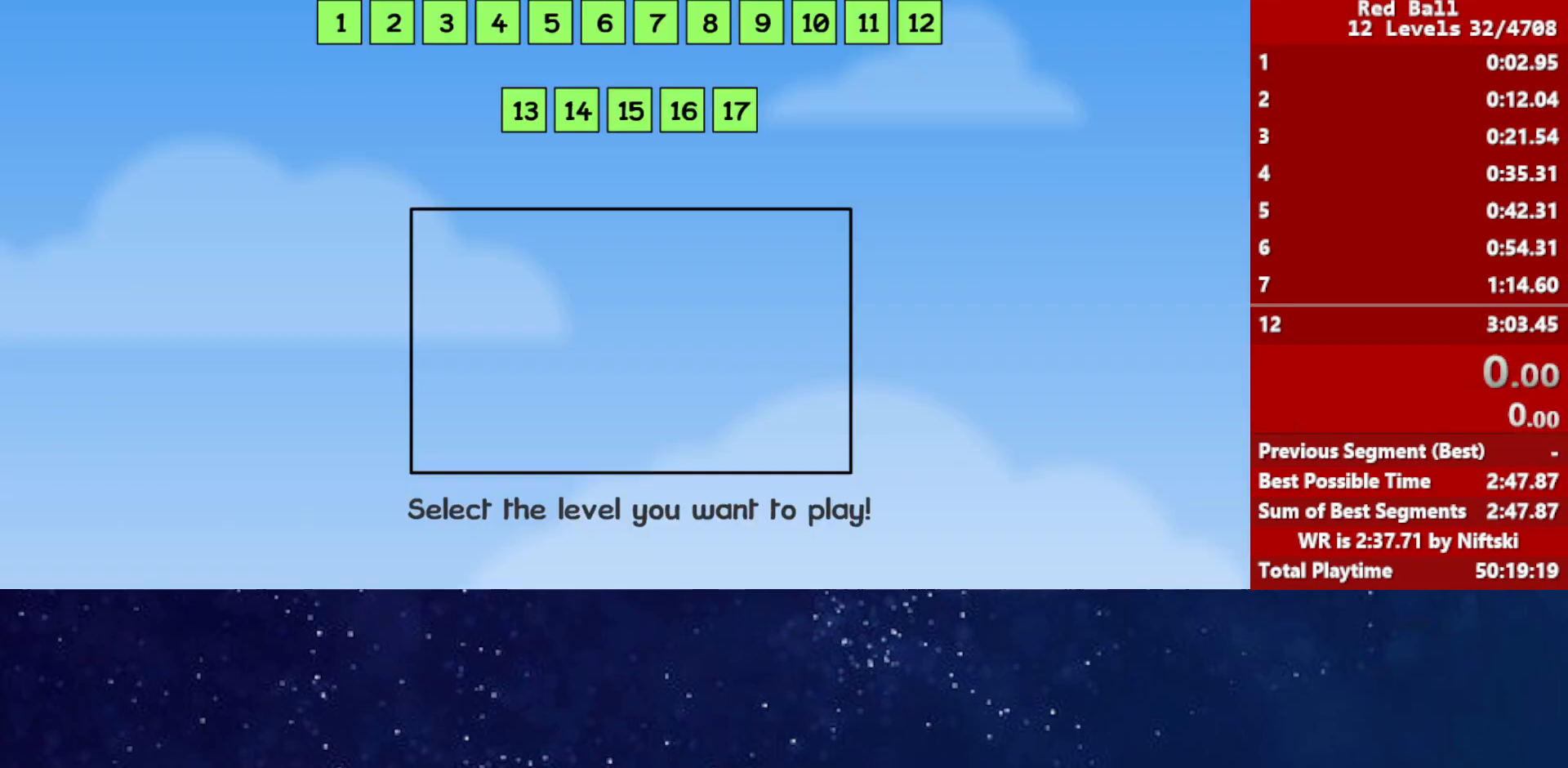
{"keys": [], "events": []}